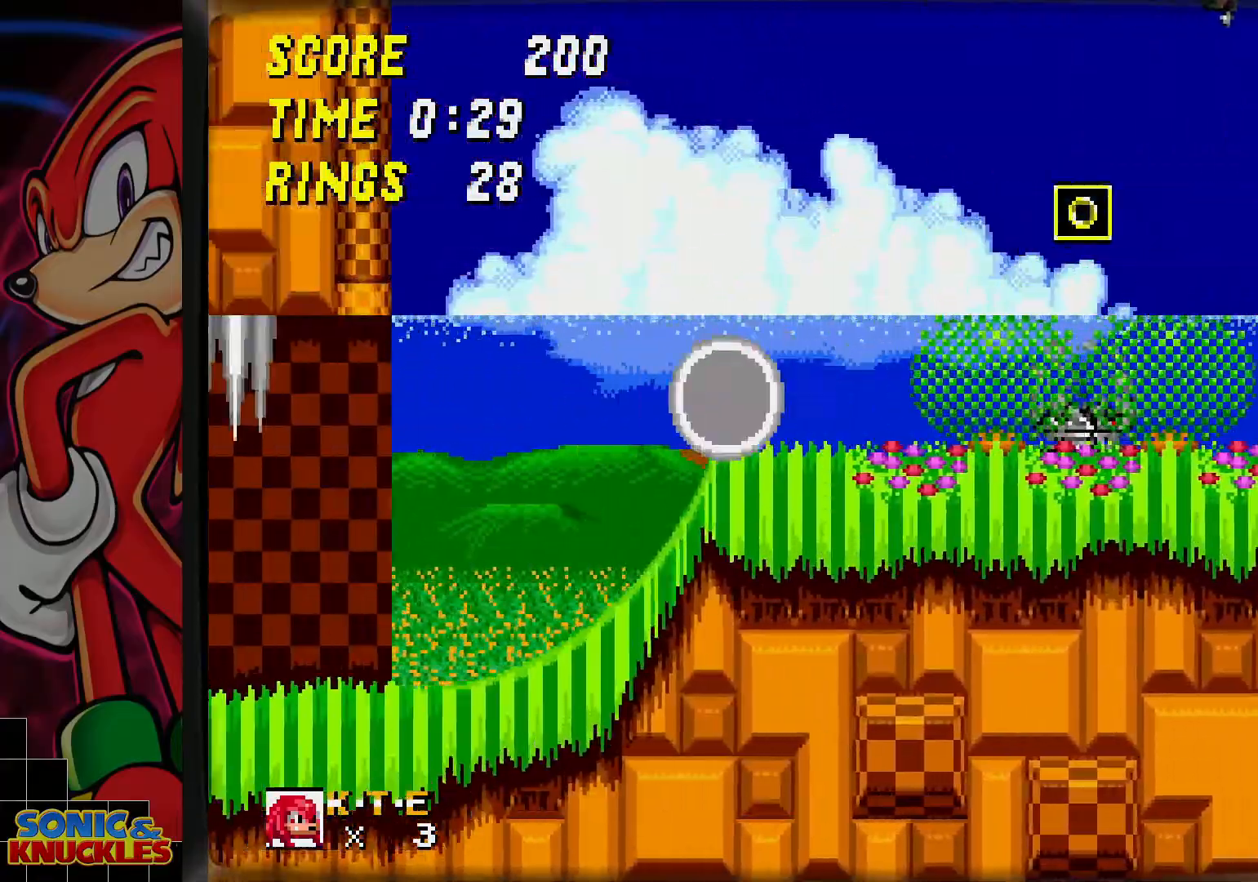
Gameplay with a controller; each line is a JSON object with the inputs held at the frame after it. "events" lists button and stick changes between this image and that frame as [ms after this image, input, new state], when the widget could be followed in between. Not read: DPAD_RIGHT L3 R3.
{"buttons": [], "events": []}
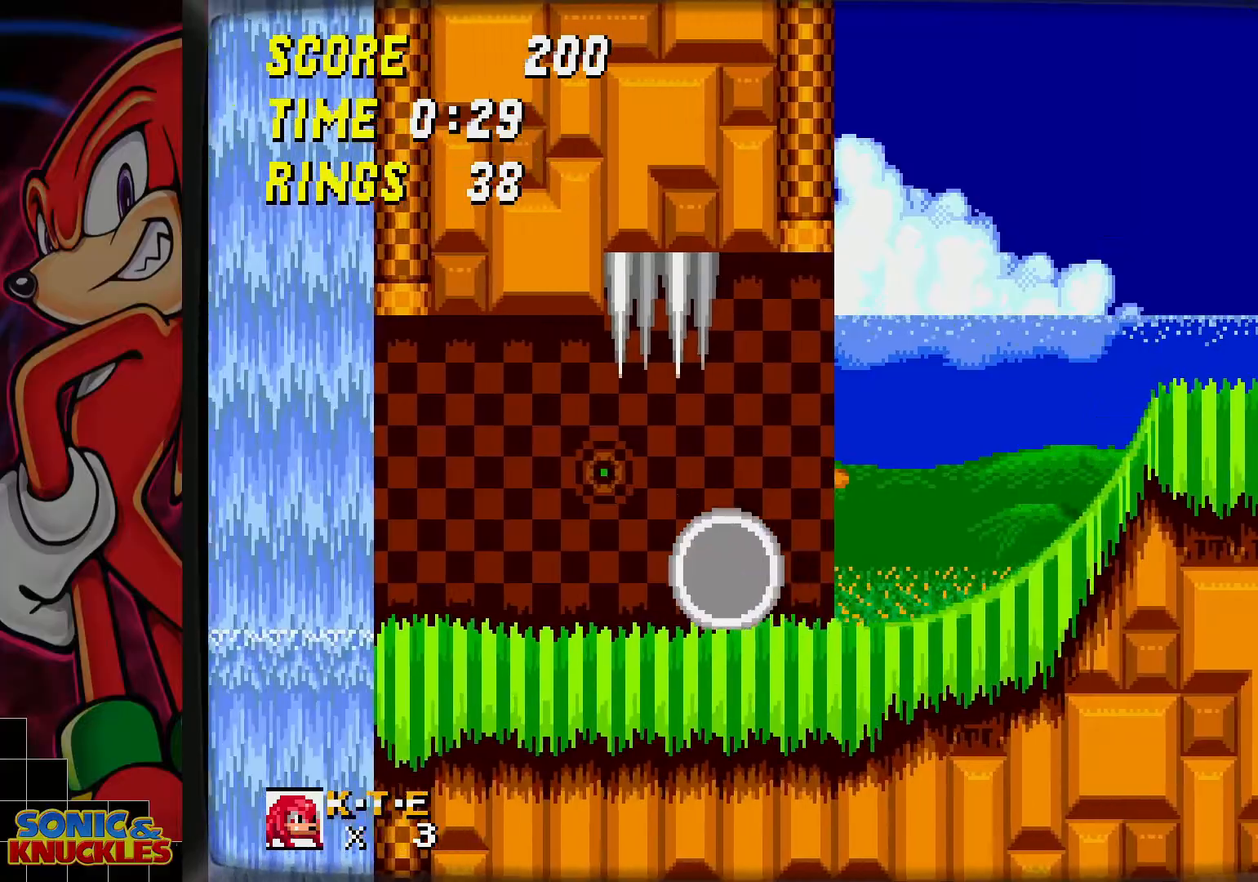
{"buttons": [], "events": [[167, "B", "down"], [267, "B", "up"]]}
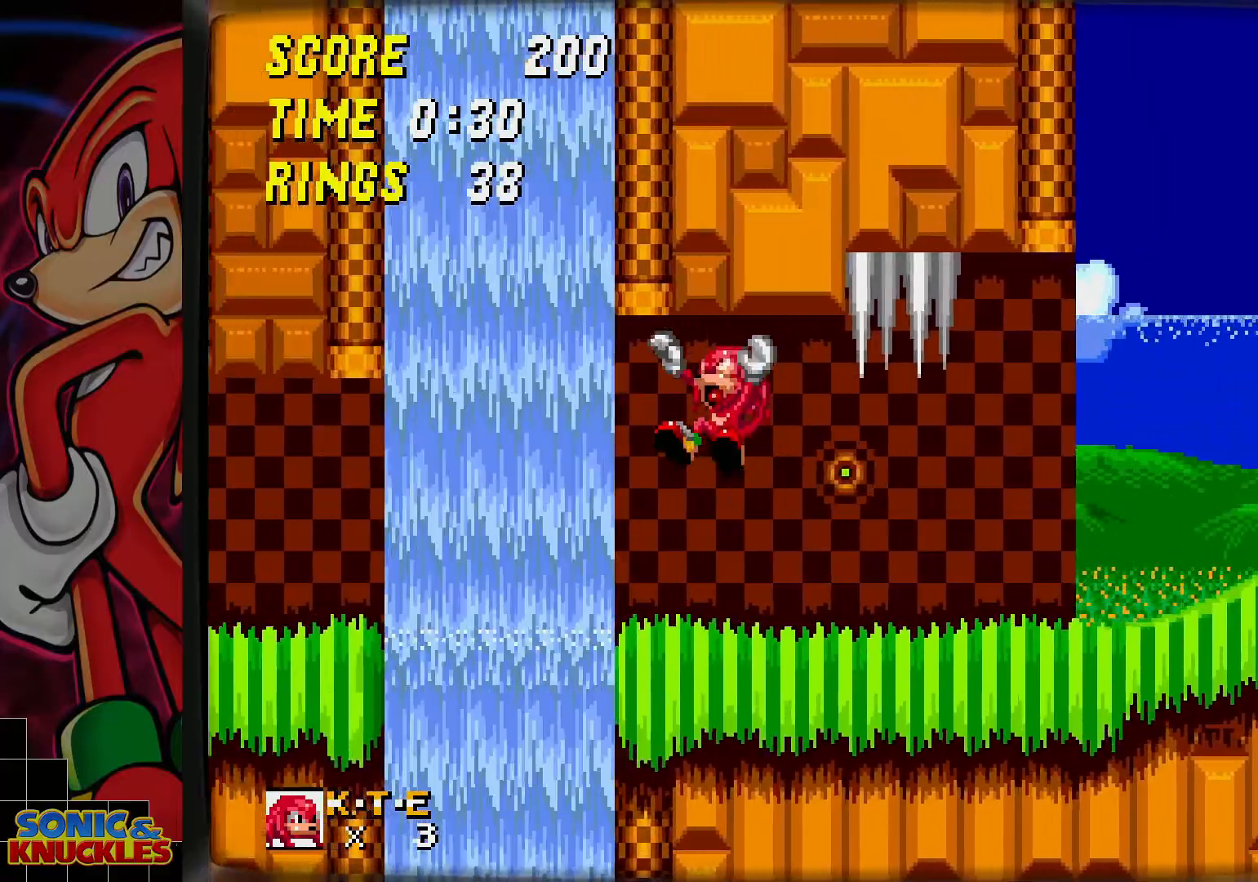
{"buttons": [], "events": []}
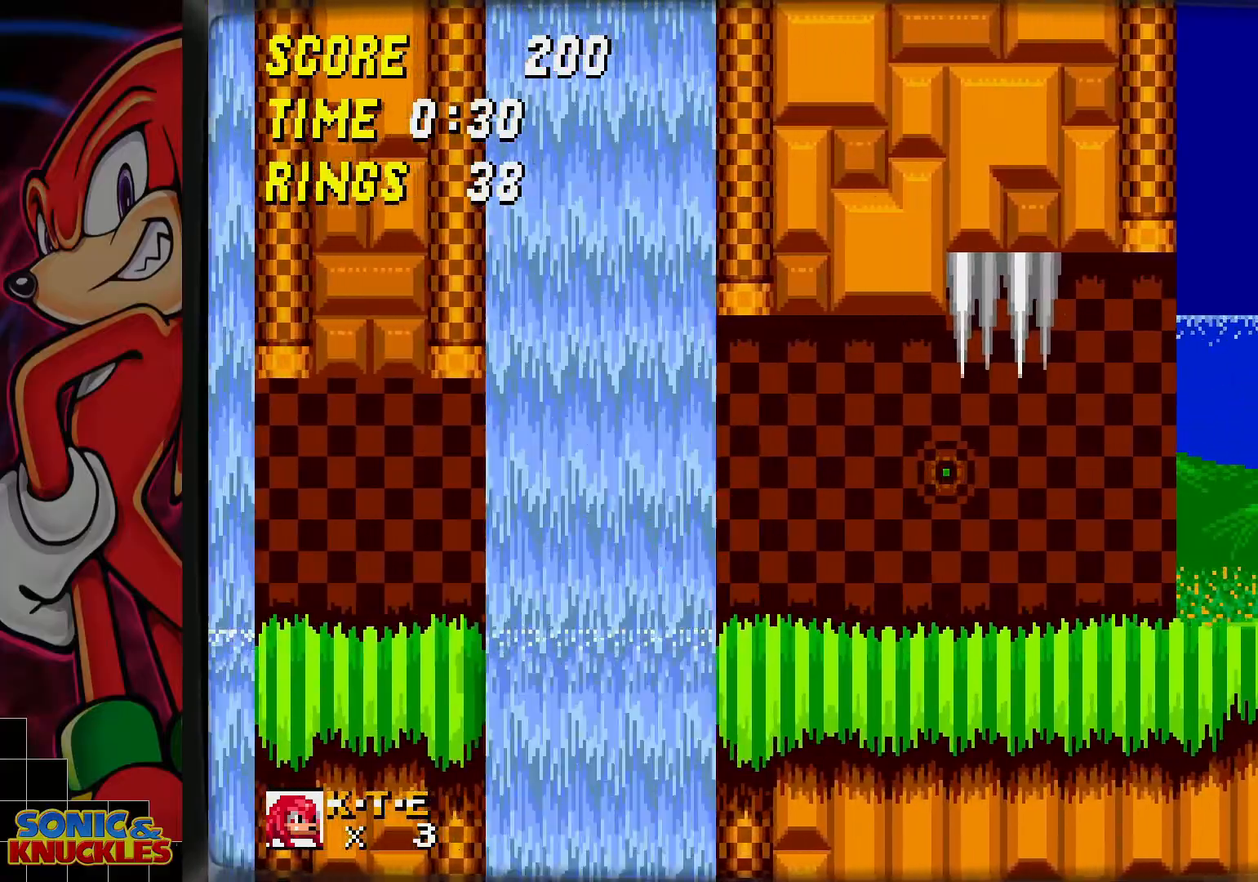
{"buttons": []}
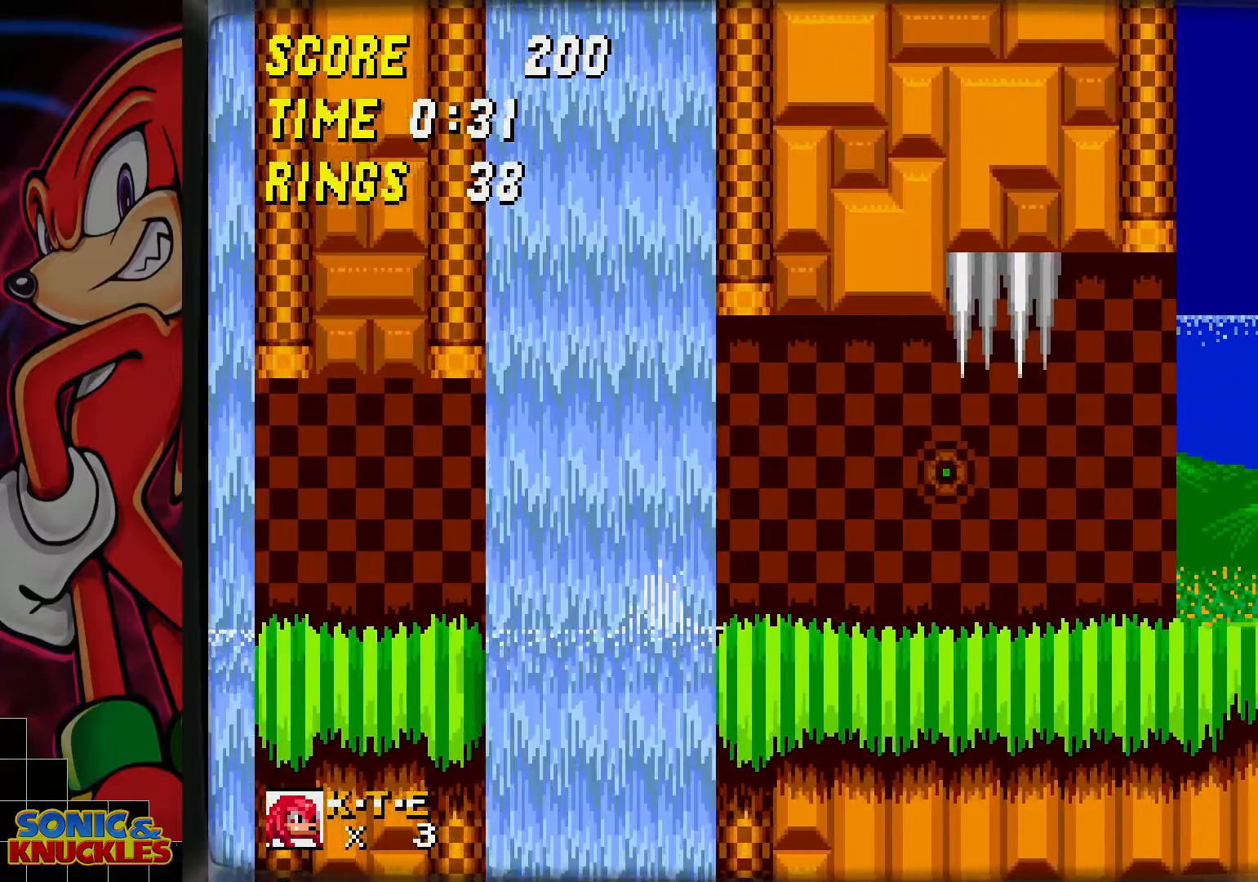
{"buttons": [], "events": [[17, "B", "down"], [100, "B", "up"]]}
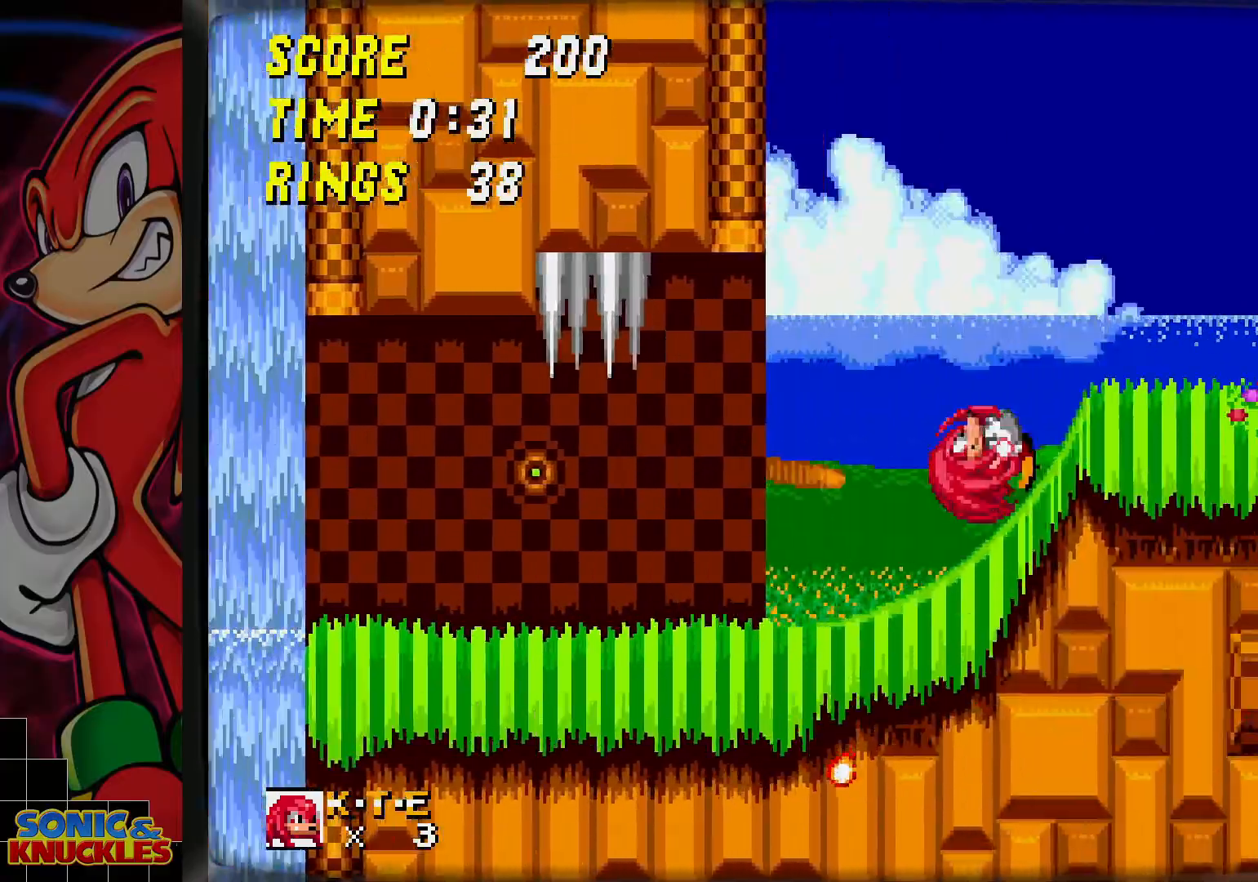
{"buttons": [], "events": []}
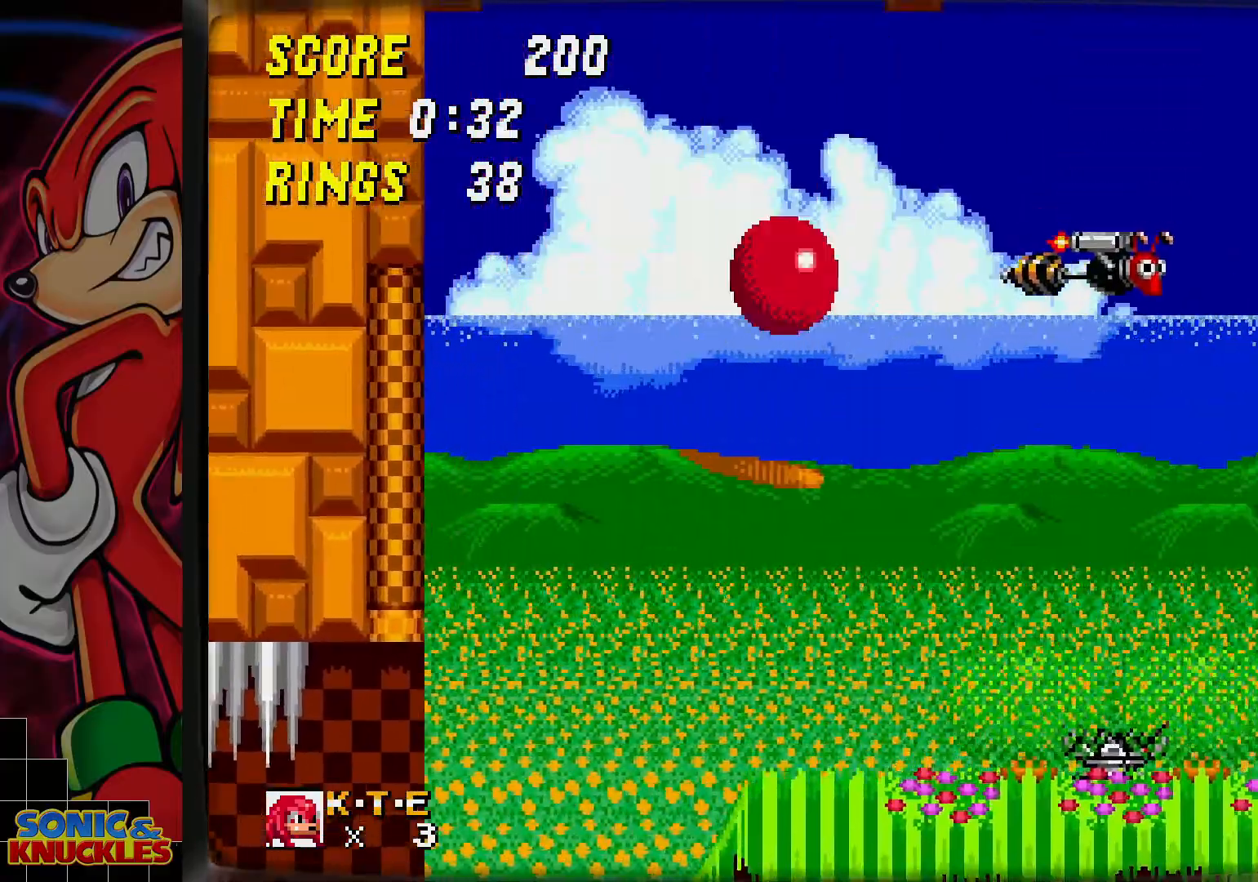
{"buttons": [], "events": []}
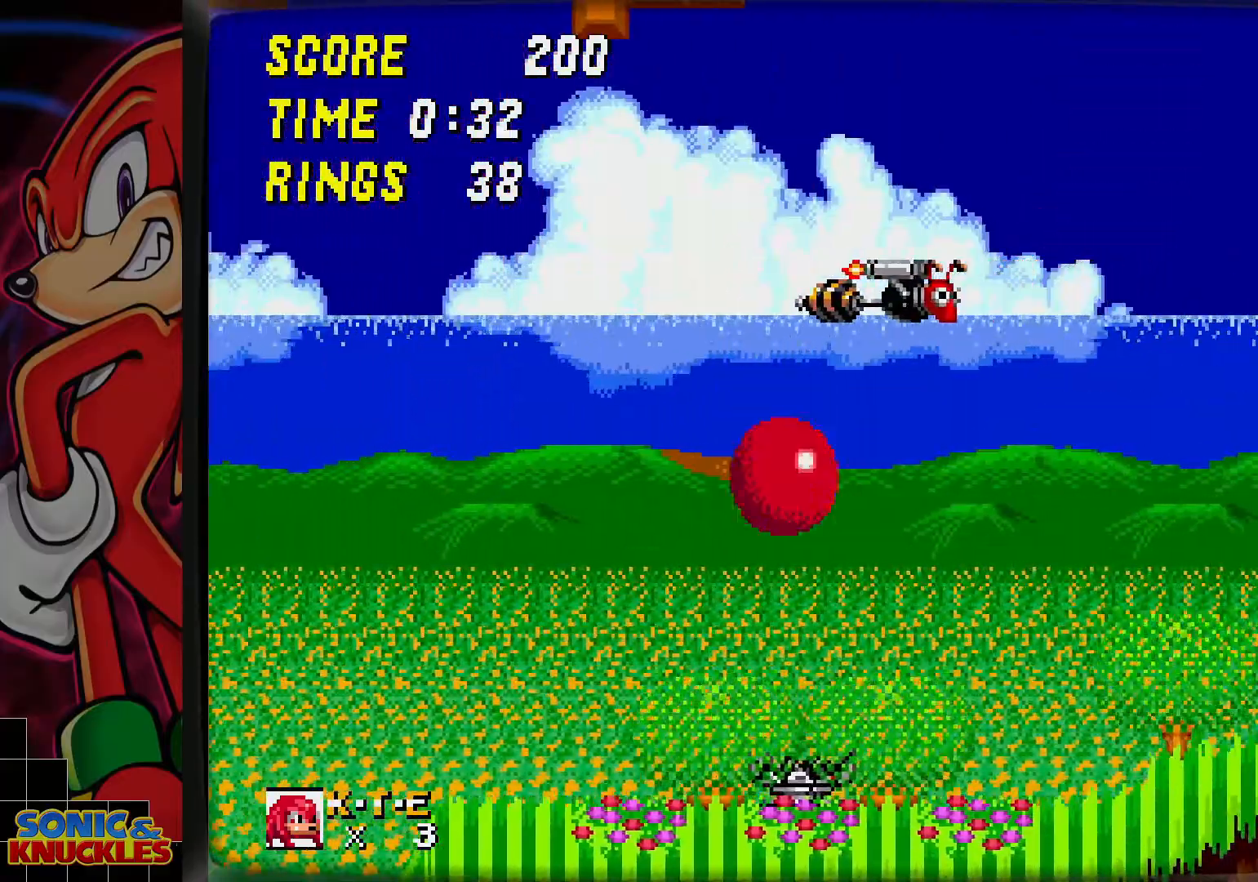
{"buttons": [], "events": []}
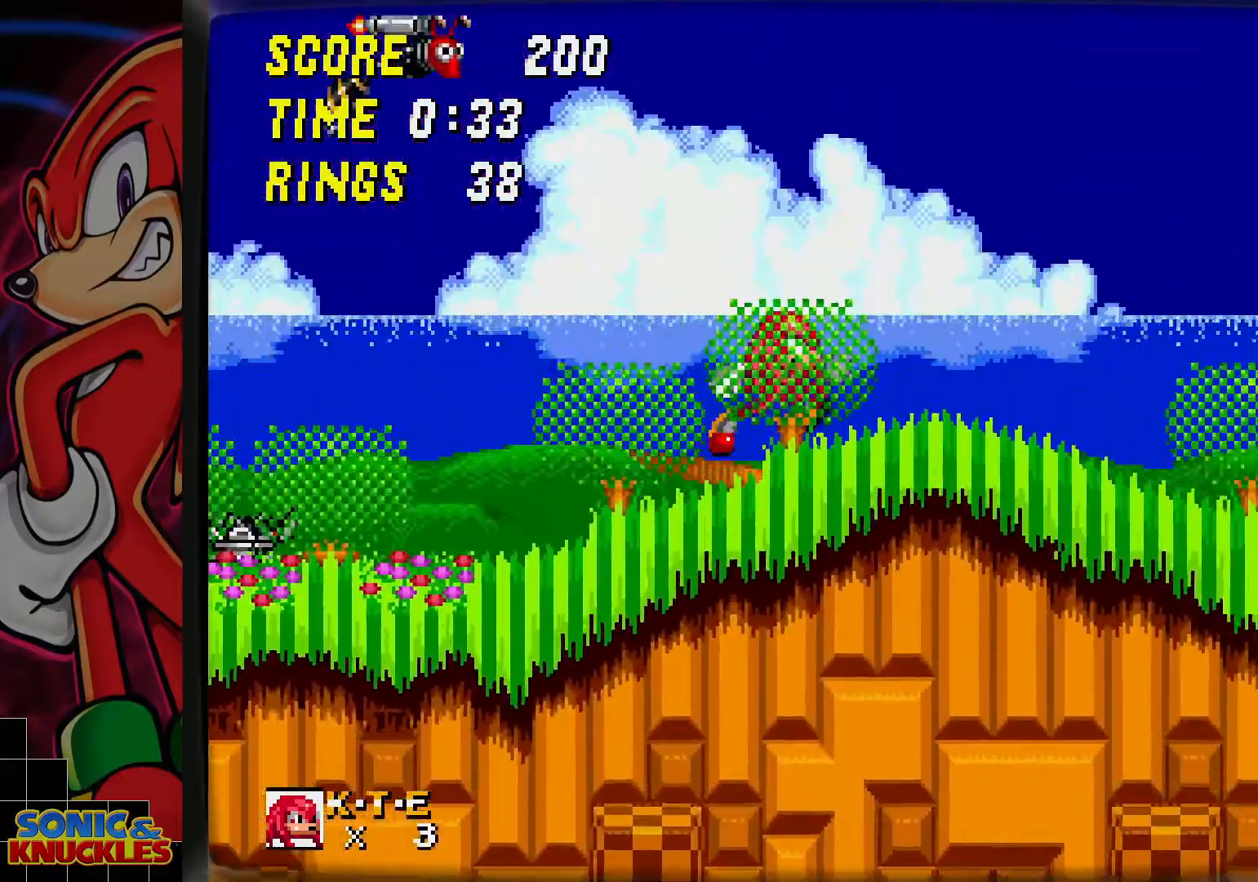
{"buttons": [], "events": []}
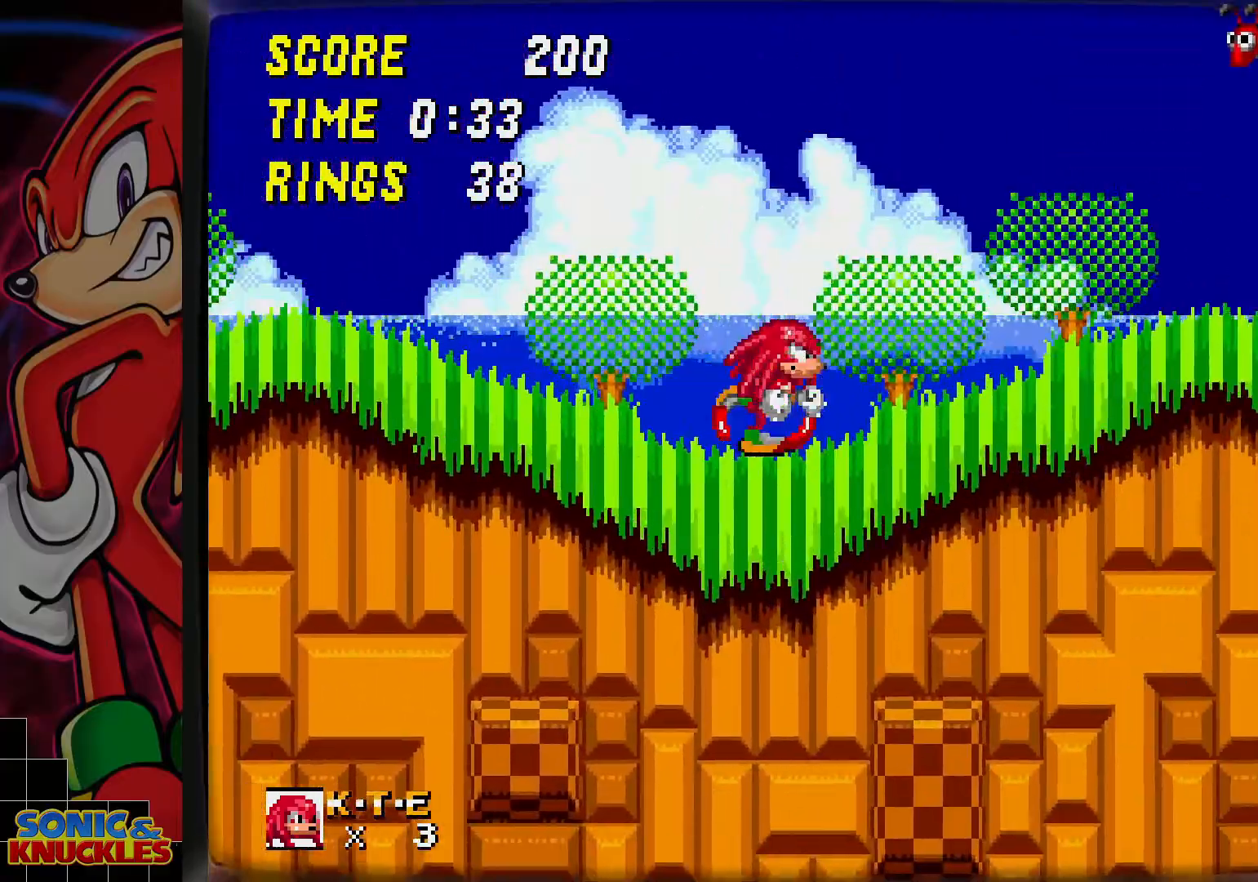
{"buttons": [], "events": []}
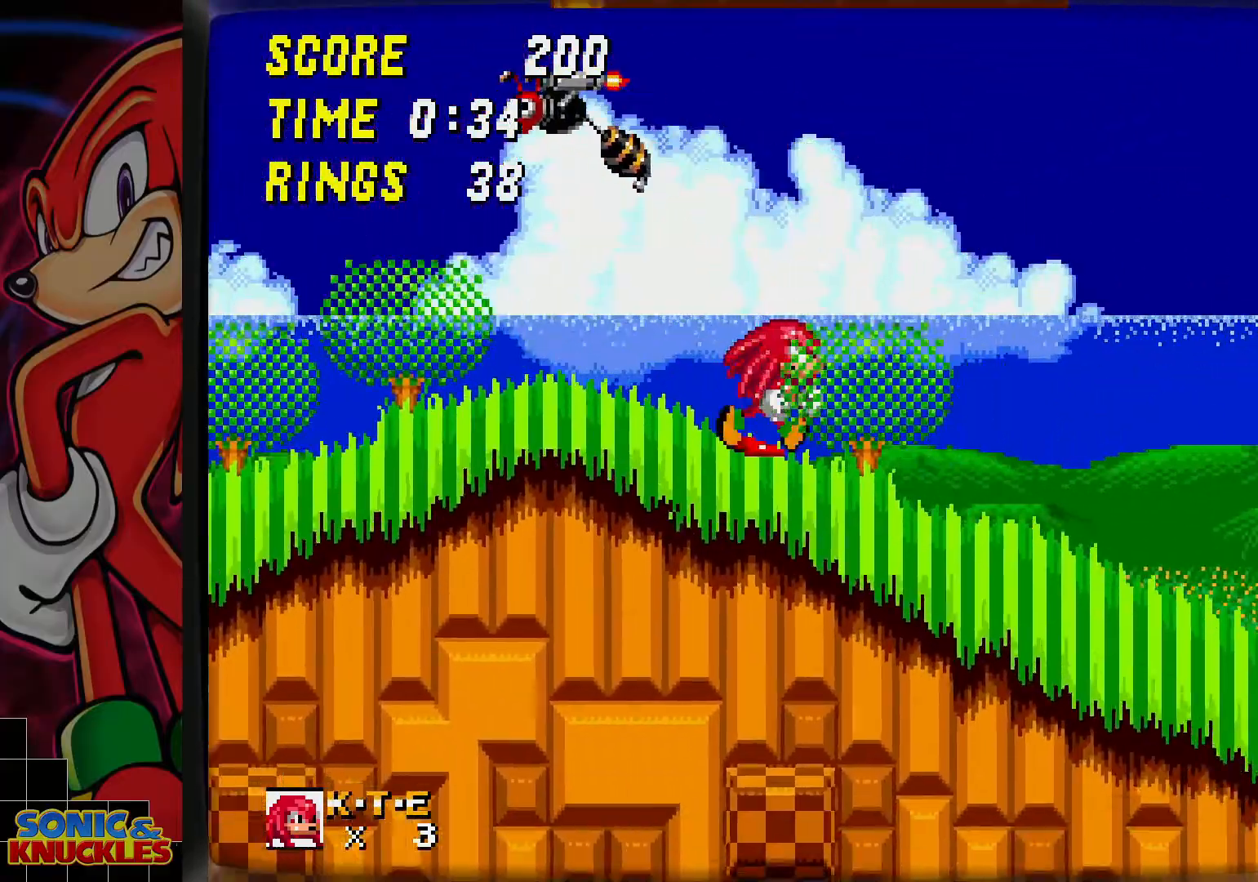
{"buttons": [], "events": []}
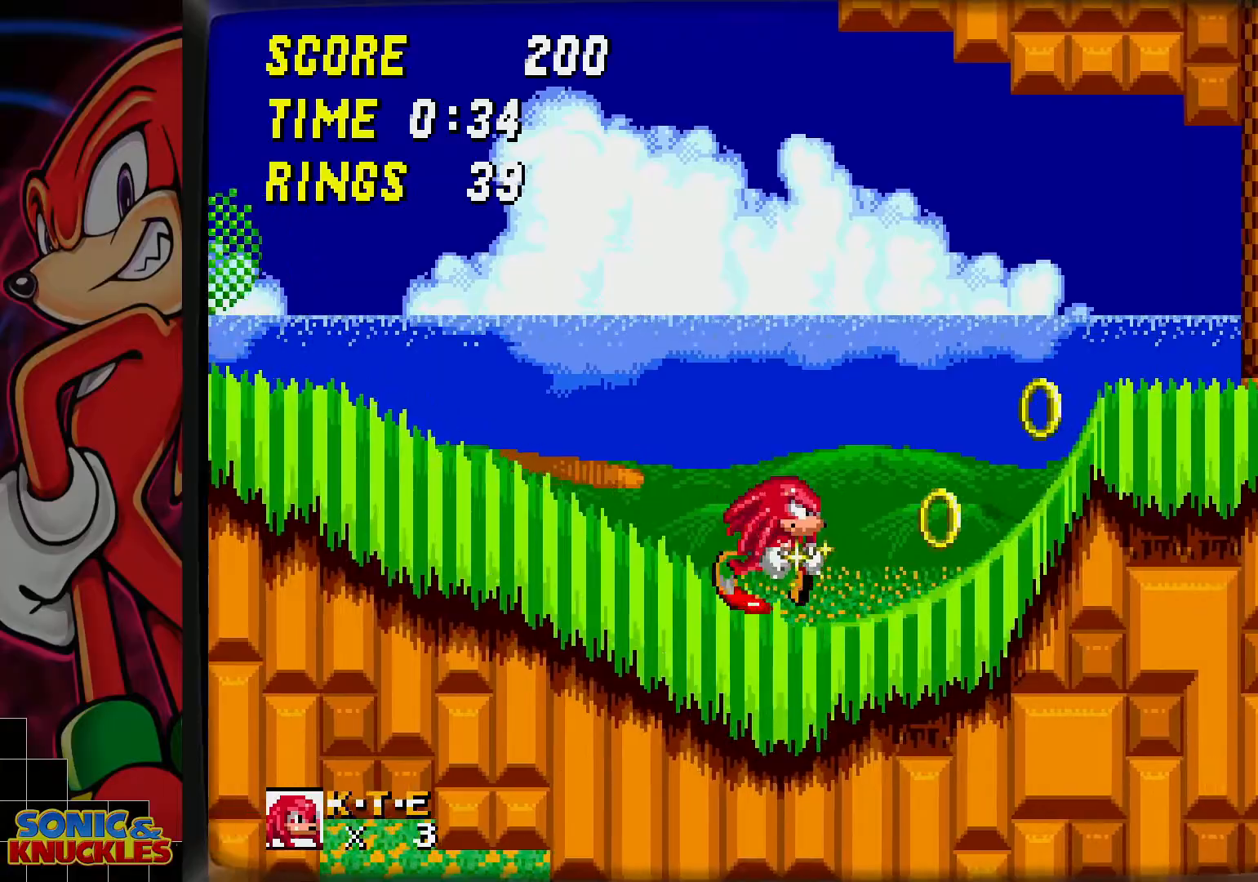
{"buttons": []}
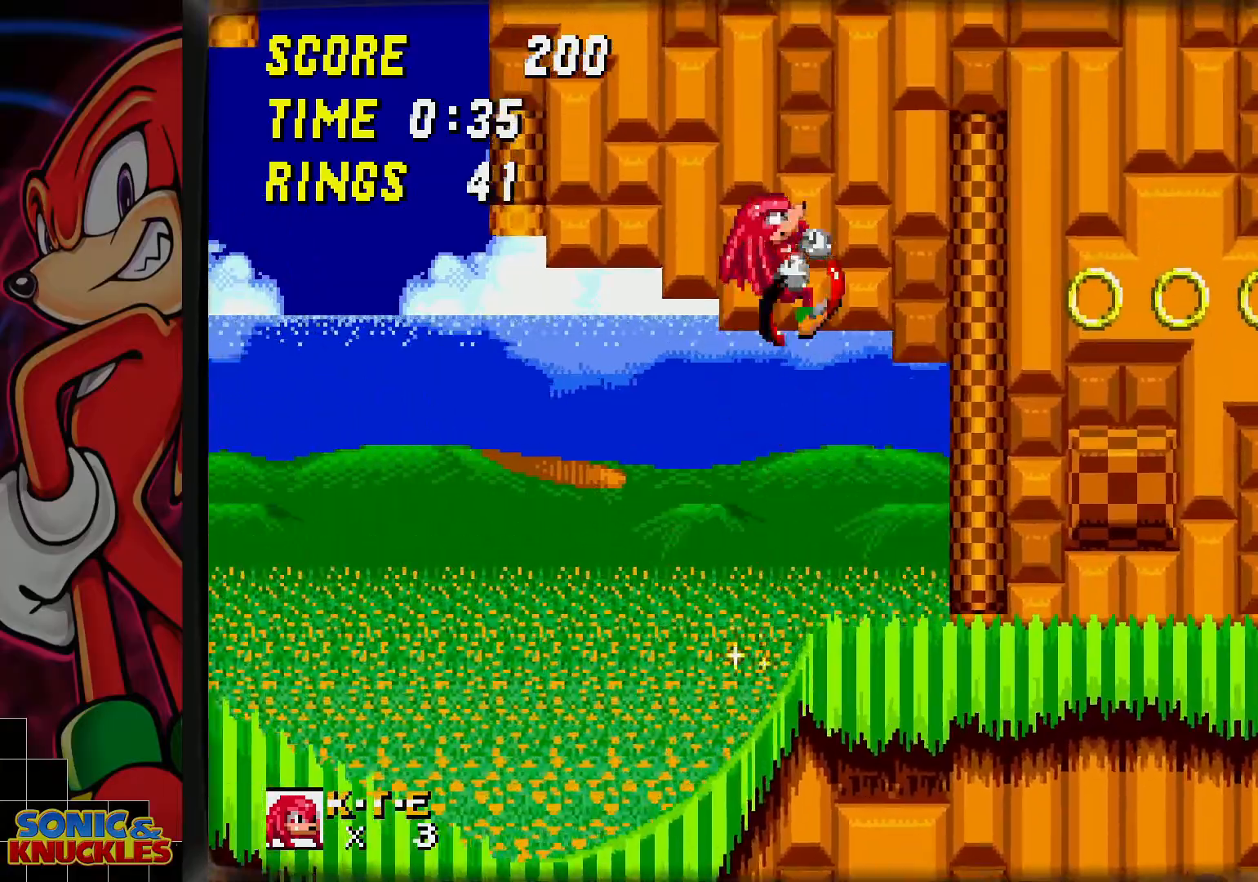
{"buttons": [], "events": []}
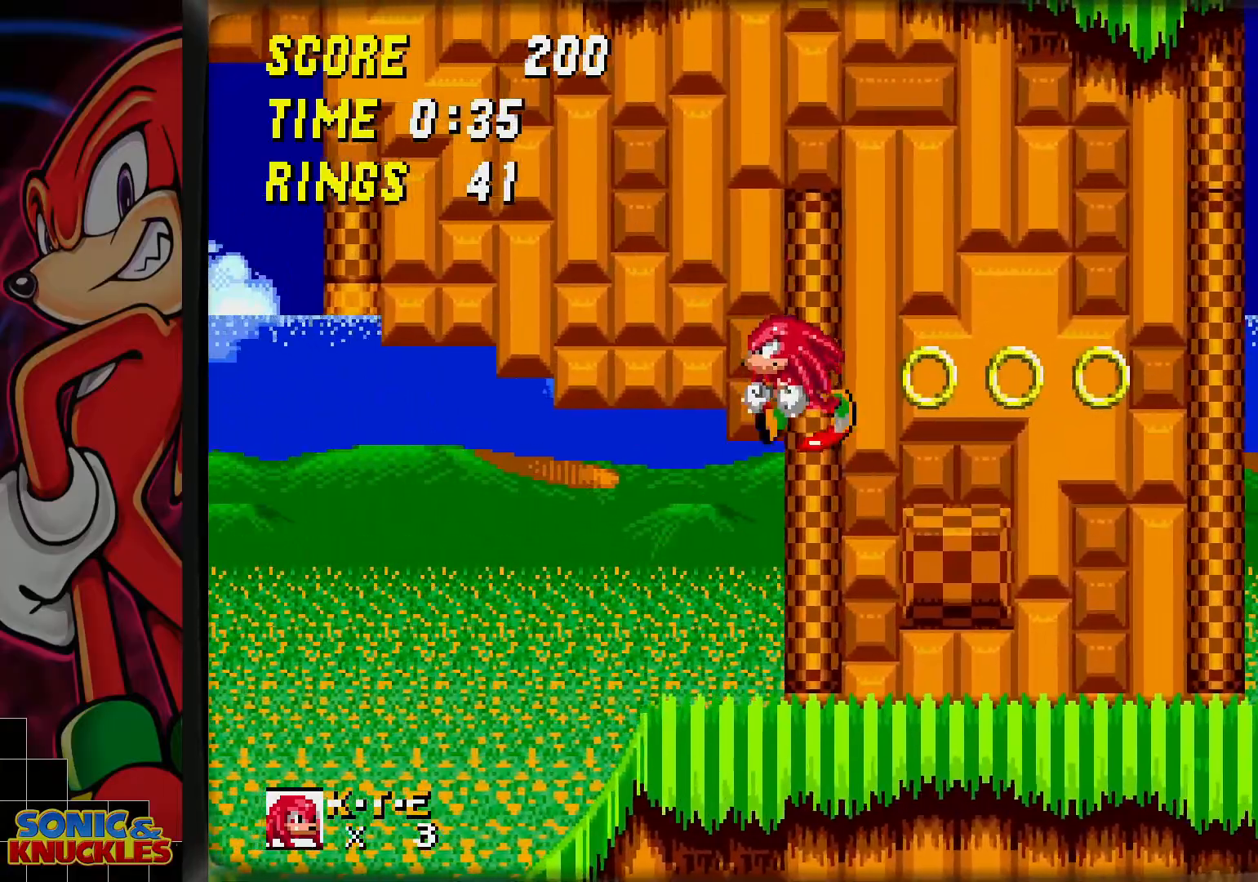
{"buttons": ["B"], "events": [[317, "B", "down"]]}
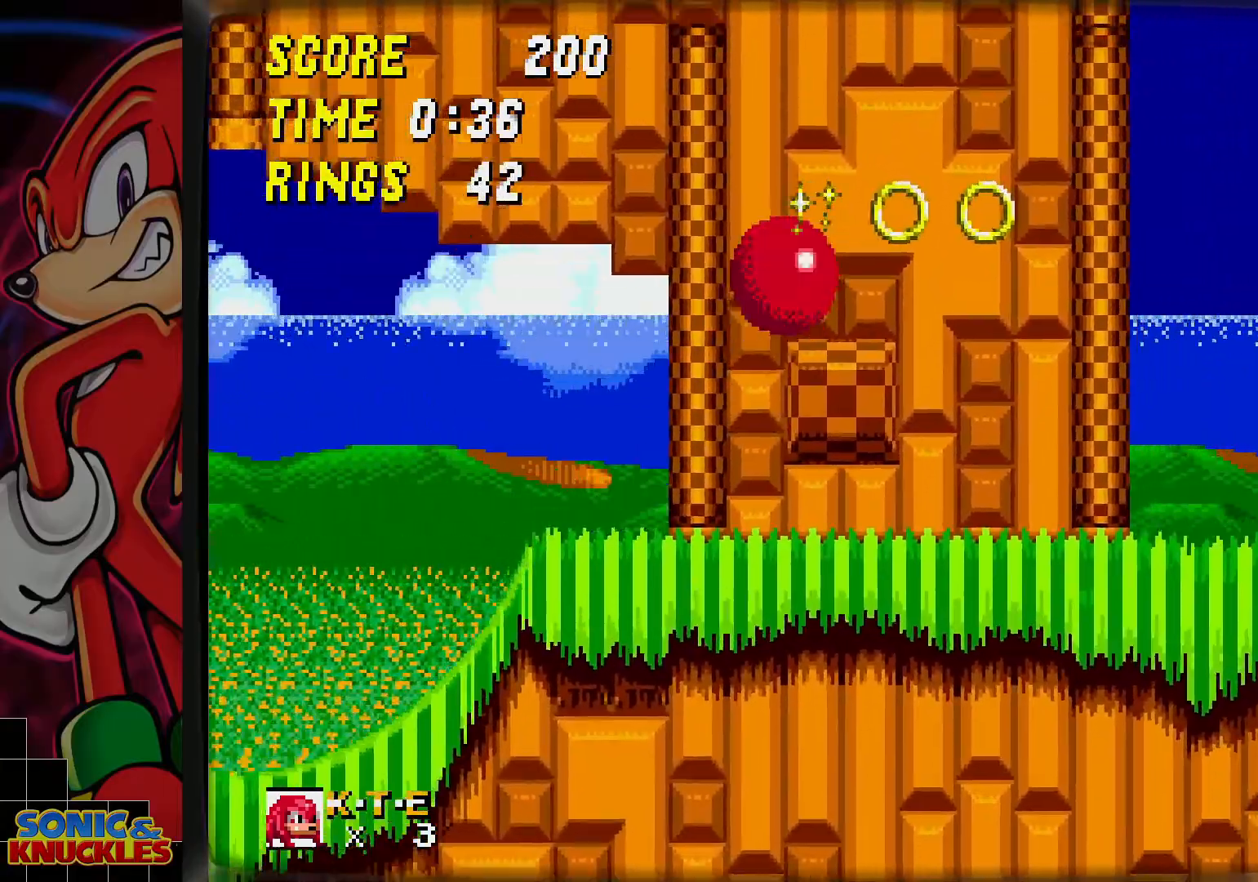
{"buttons": [], "events": [[33, "B", "up"]]}
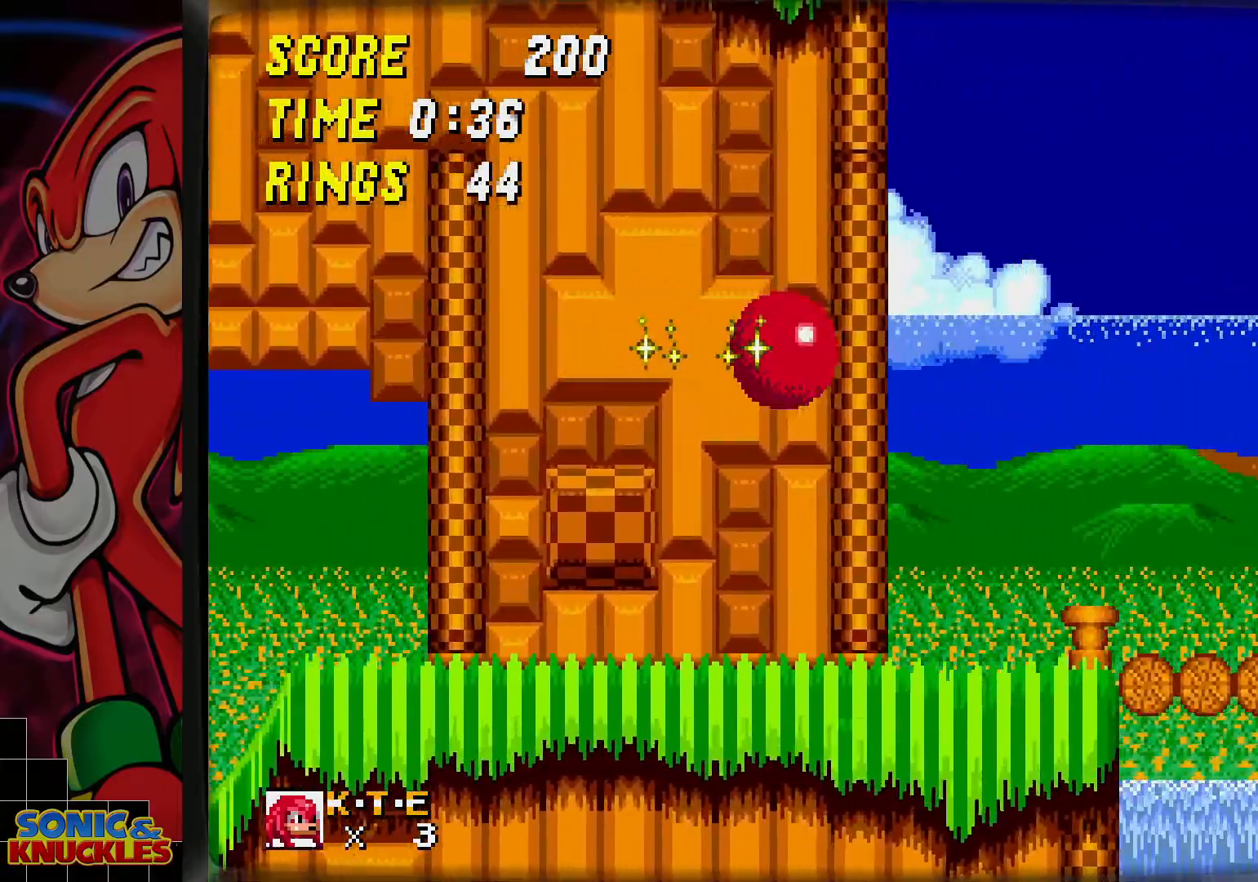
{"buttons": [], "events": [[317, "B", "down"], [483, "B", "up"]]}
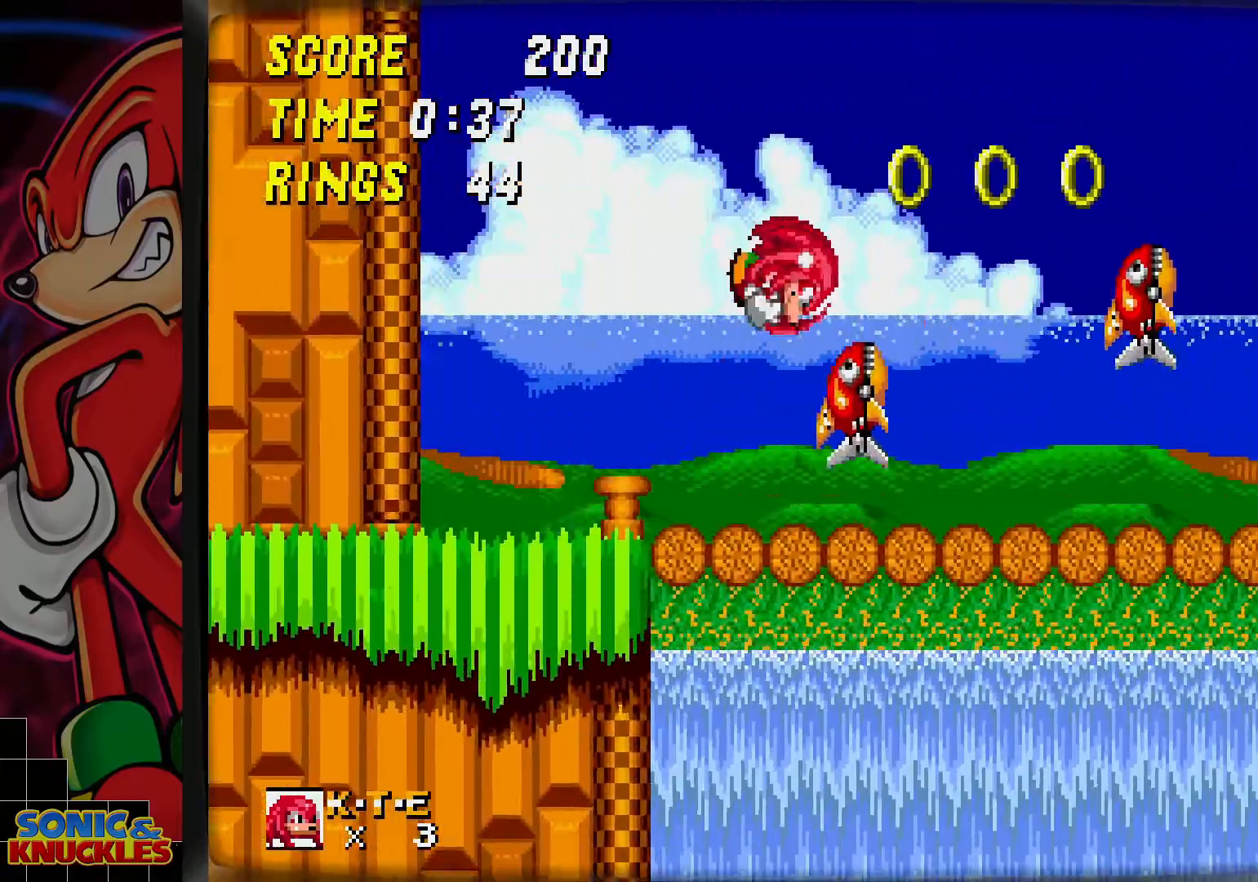
{"buttons": [], "events": []}
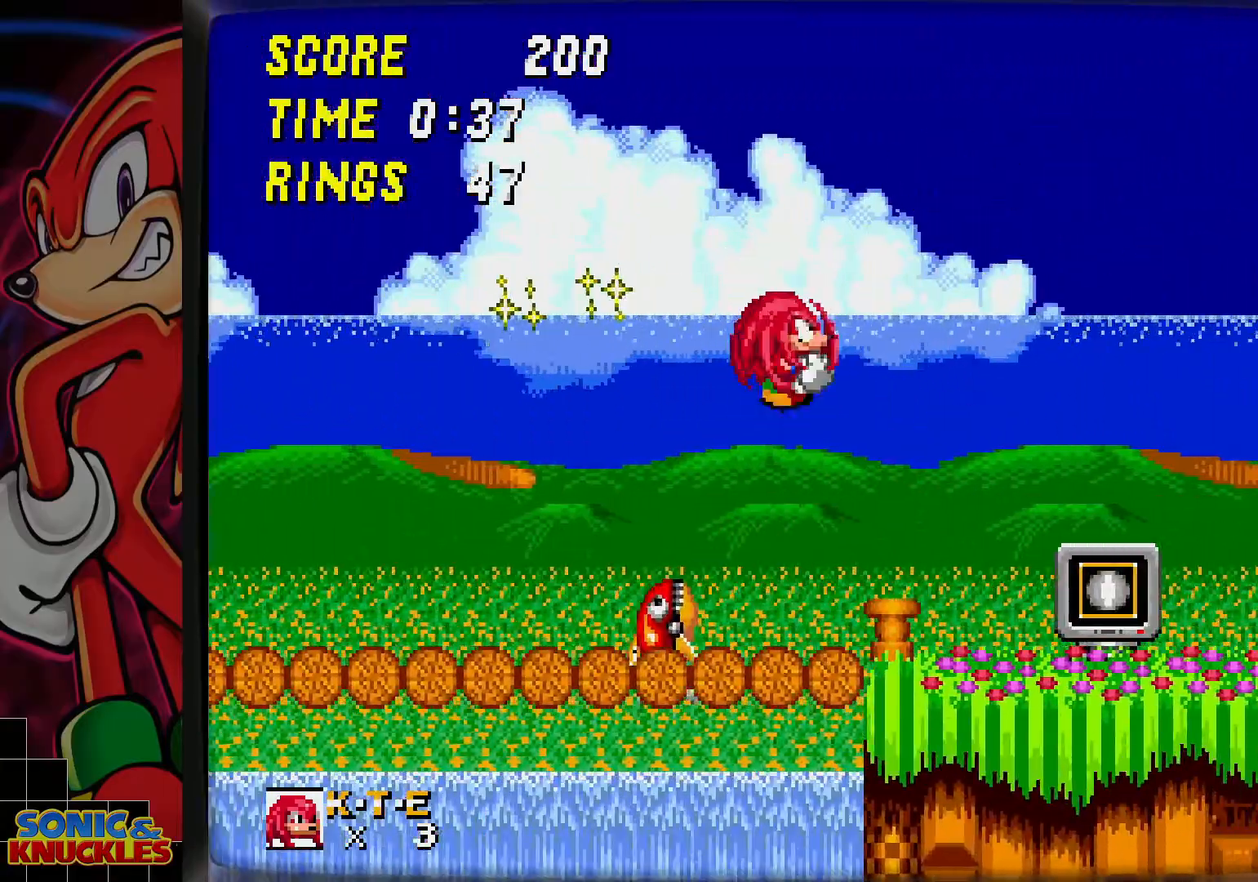
{"buttons": [], "events": [[317, "B", "down"], [383, "B", "up"]]}
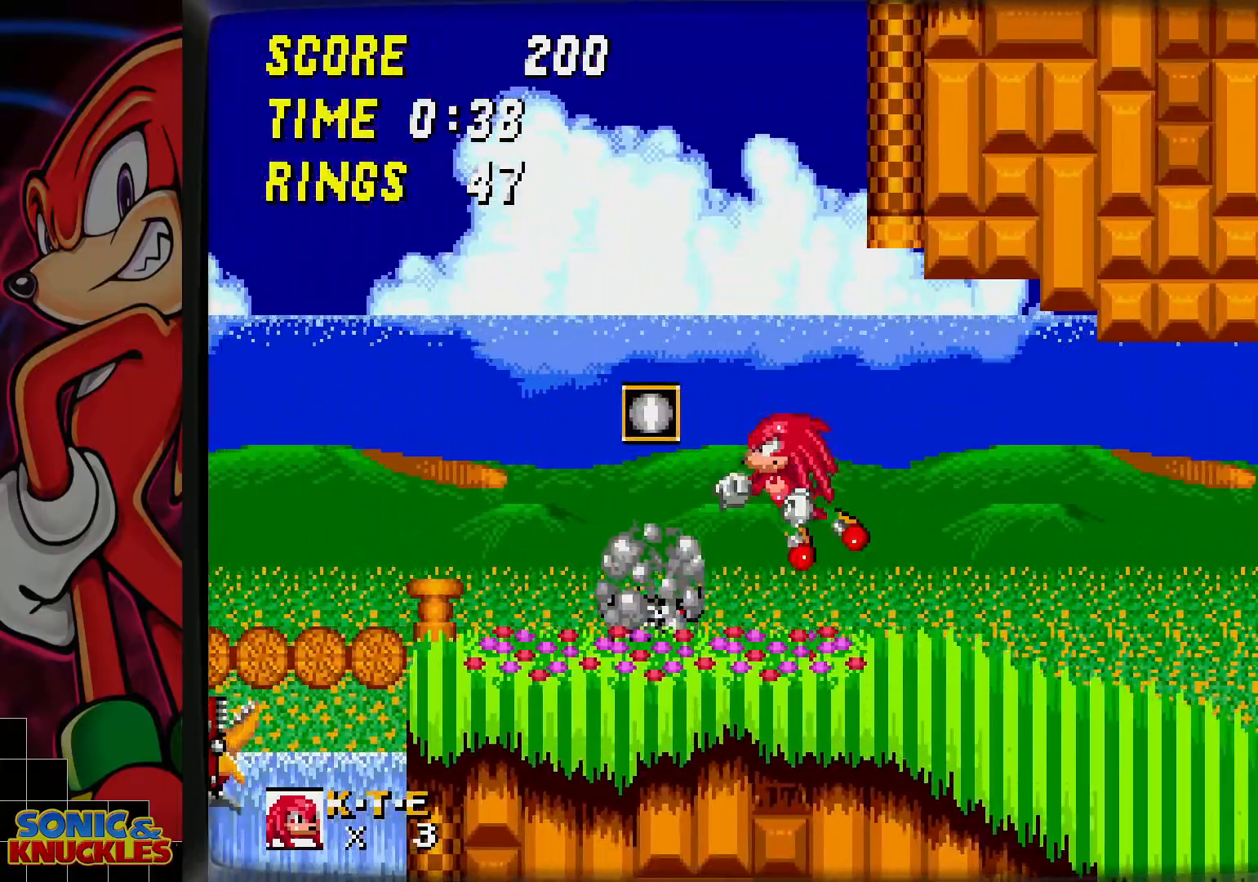
{"buttons": [], "events": []}
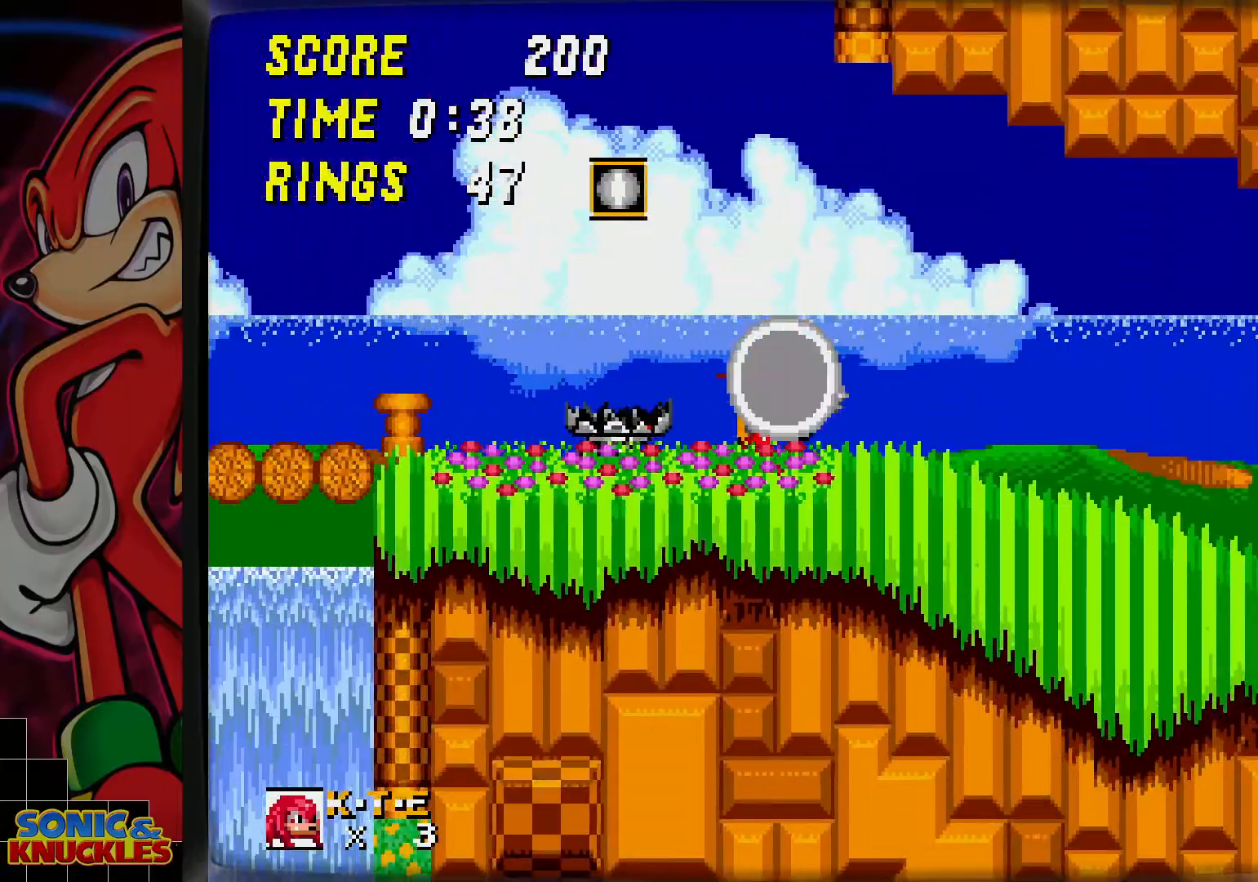
{"buttons": [], "events": [[150, "B", "down"], [183, "B", "up"]]}